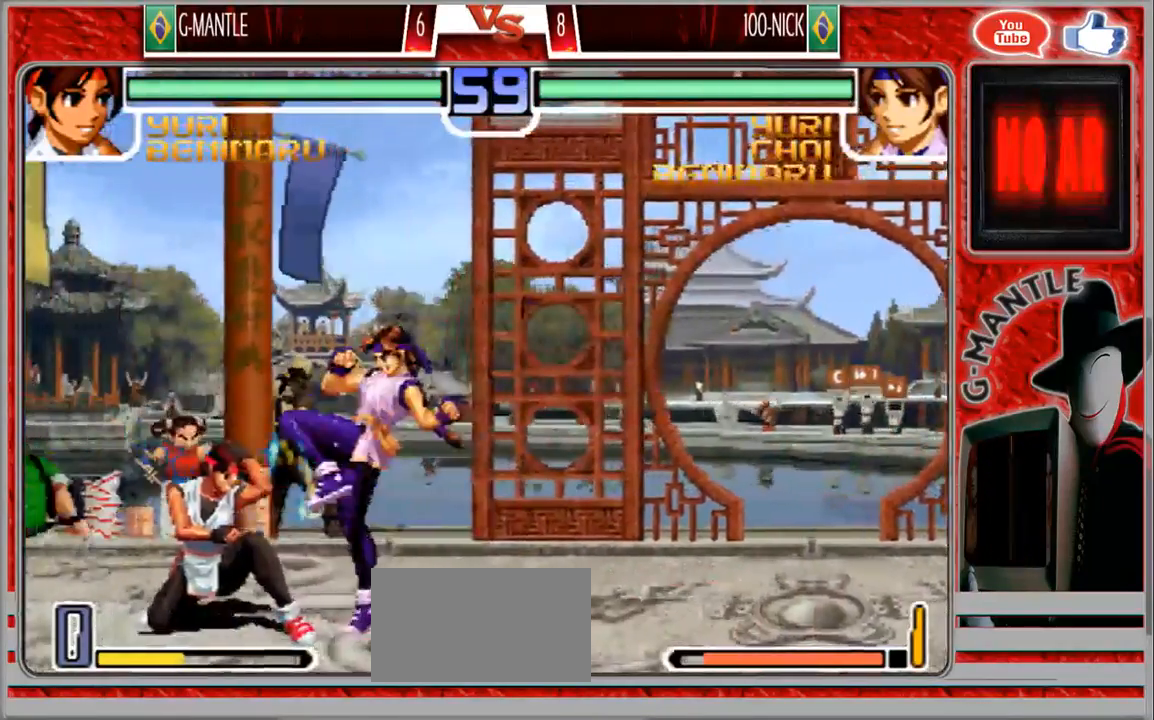
Gameplay with a controller (arcade stick); each line is a JSON object with the inputs held at the frame after it (dt_ms = milliseconds from this image to that frame). "events" lists button and stick changes between this image and that frame as [ms after this image, input, new state], when the widget could be followed in between. Not read: A L3 R3 other_buttons.
{"dt_ms": 500, "buttons": [], "left_stick": "up-right", "events": [[233, "left_stick", "up-right"]]}
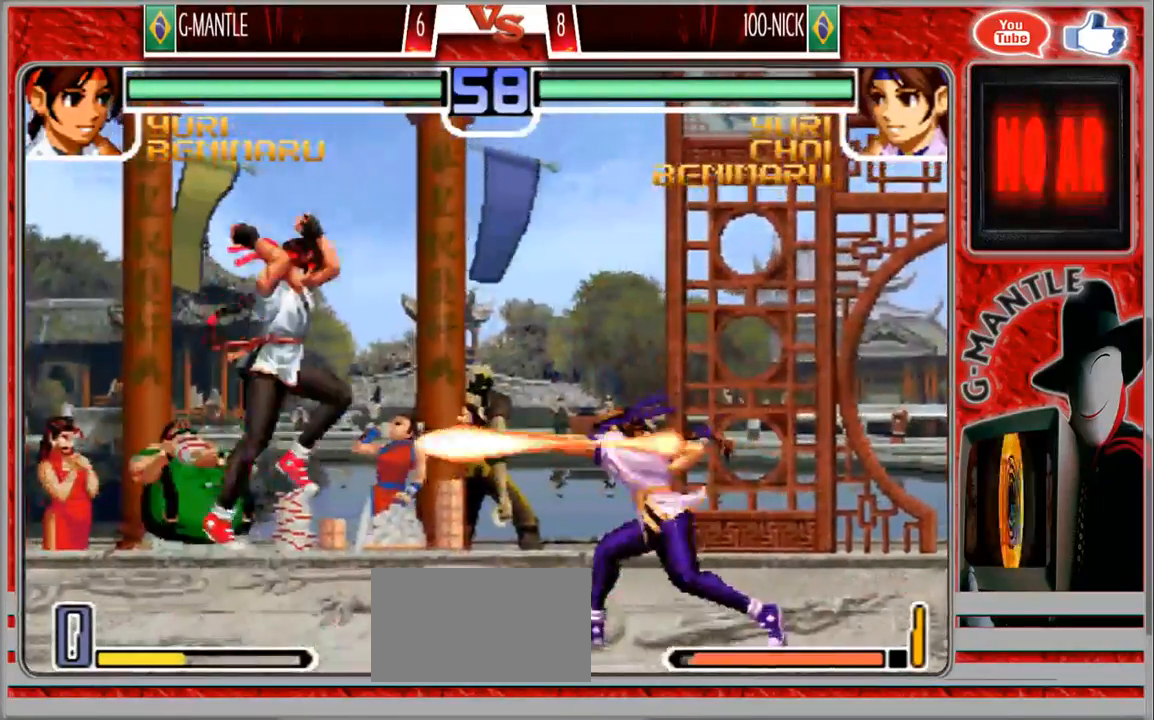
{"dt_ms": 500, "buttons": [], "left_stick": "down-left", "events": [[117, "left_stick", "center"], [183, "left_stick", "left"], [417, "left_stick", "down-left"]]}
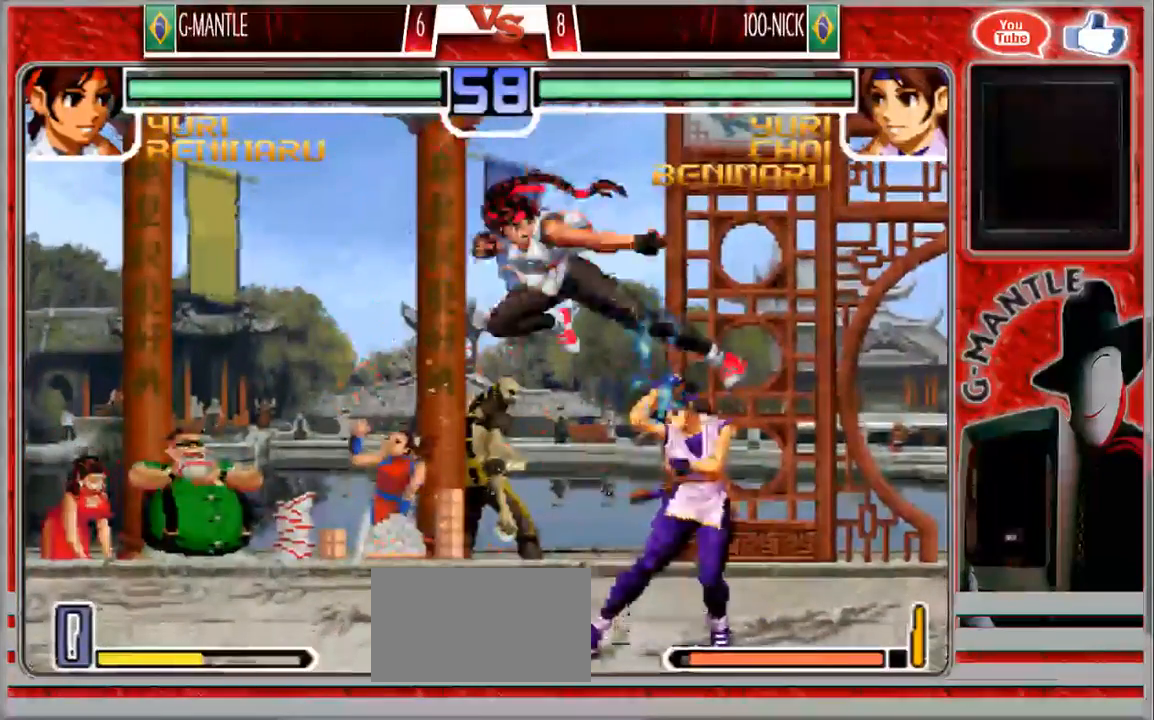
{"dt_ms": 500, "buttons": [], "left_stick": "down-left", "events": []}
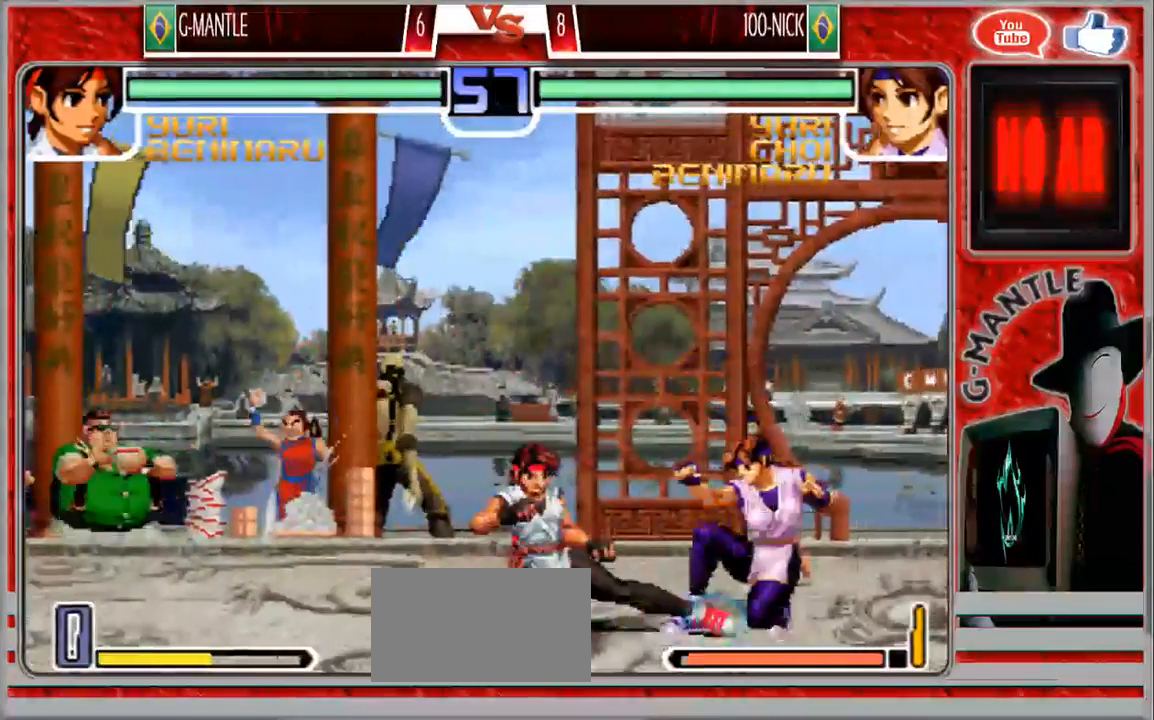
{"dt_ms": 500, "buttons": [], "left_stick": "down-right", "events": [[367, "left_stick", "down-right"]]}
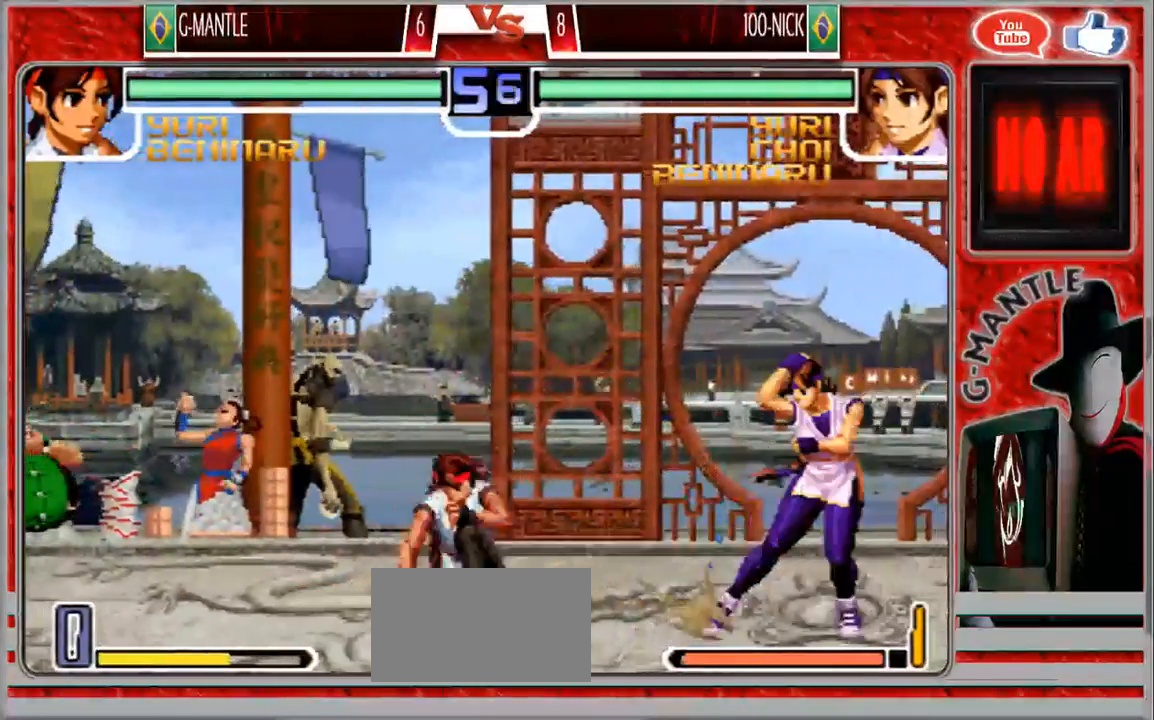
{"dt_ms": 500, "buttons": [], "left_stick": "right"}
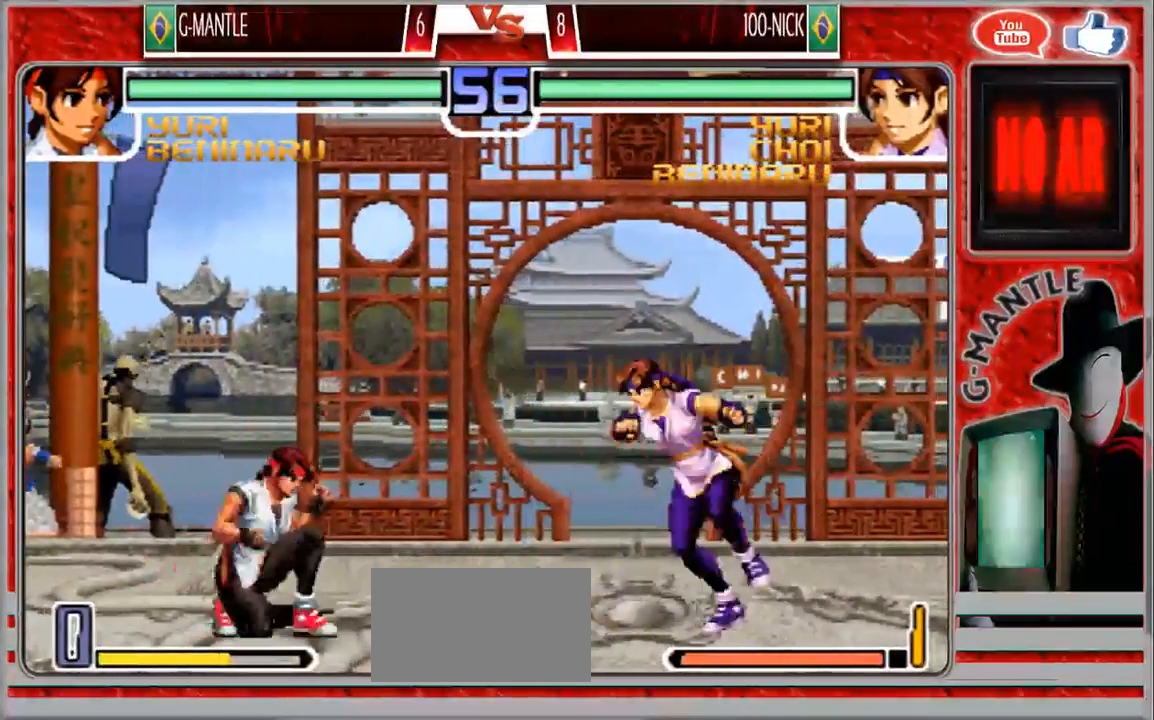
{"dt_ms": 500, "buttons": [], "left_stick": "down-left", "events": [[133, "left_stick", "down-left"]]}
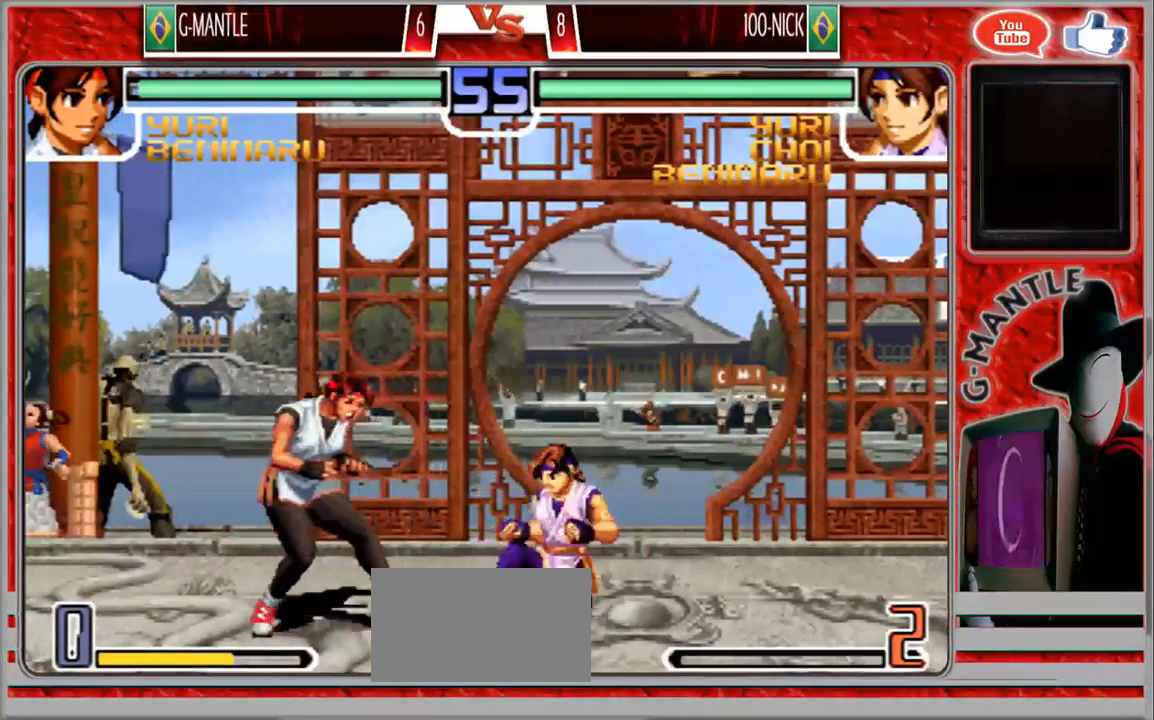
{"dt_ms": 500, "buttons": [], "left_stick": "down-left", "events": []}
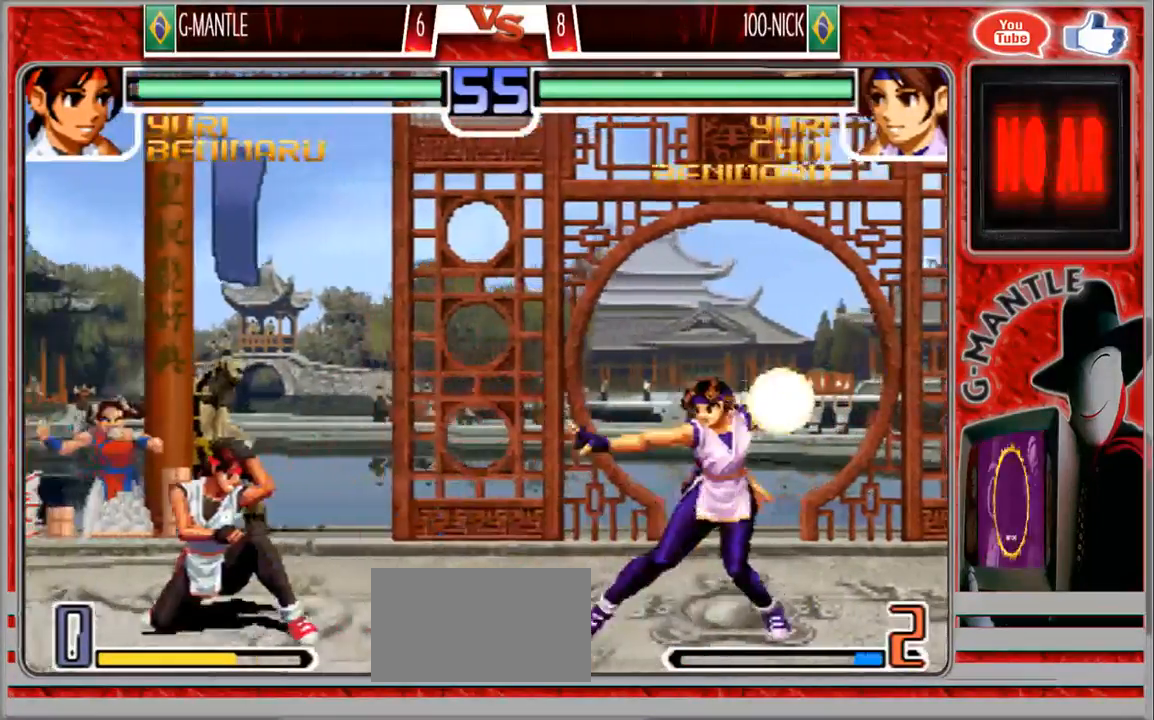
{"dt_ms": 1000, "buttons": [], "left_stick": "center"}
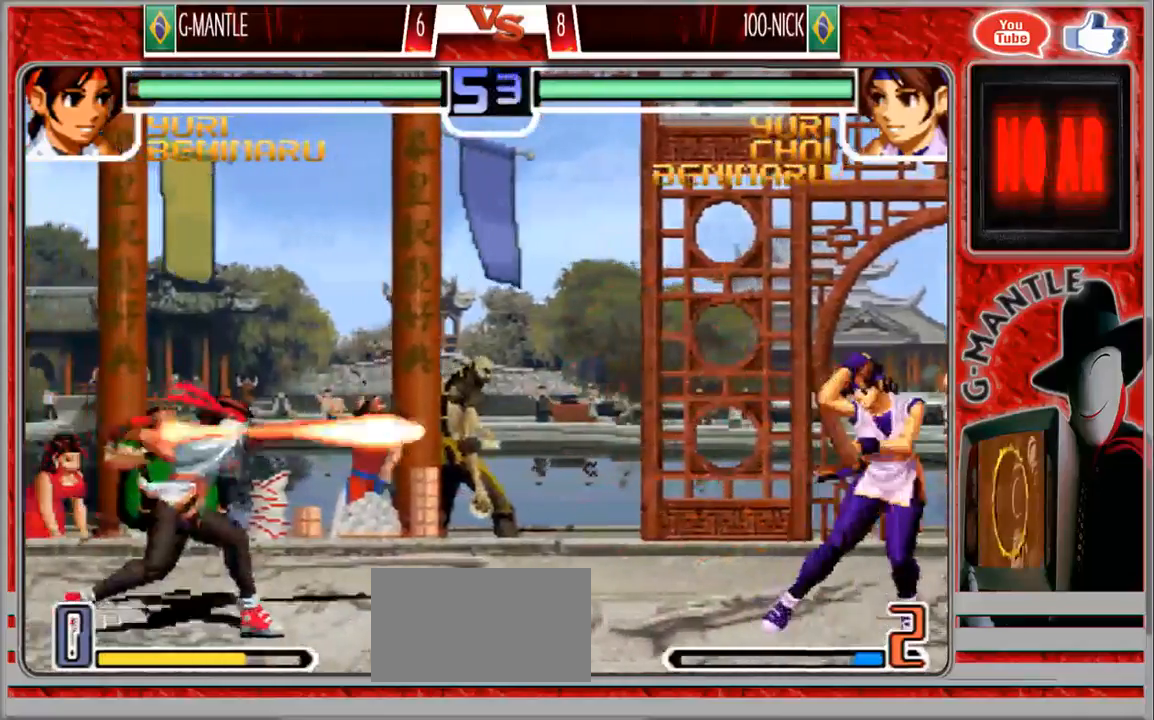
{"dt_ms": 500, "buttons": [], "left_stick": "right", "events": [[217, "left_stick", "right"], [350, "left_stick", "center"], [400, "left_stick", "right"]]}
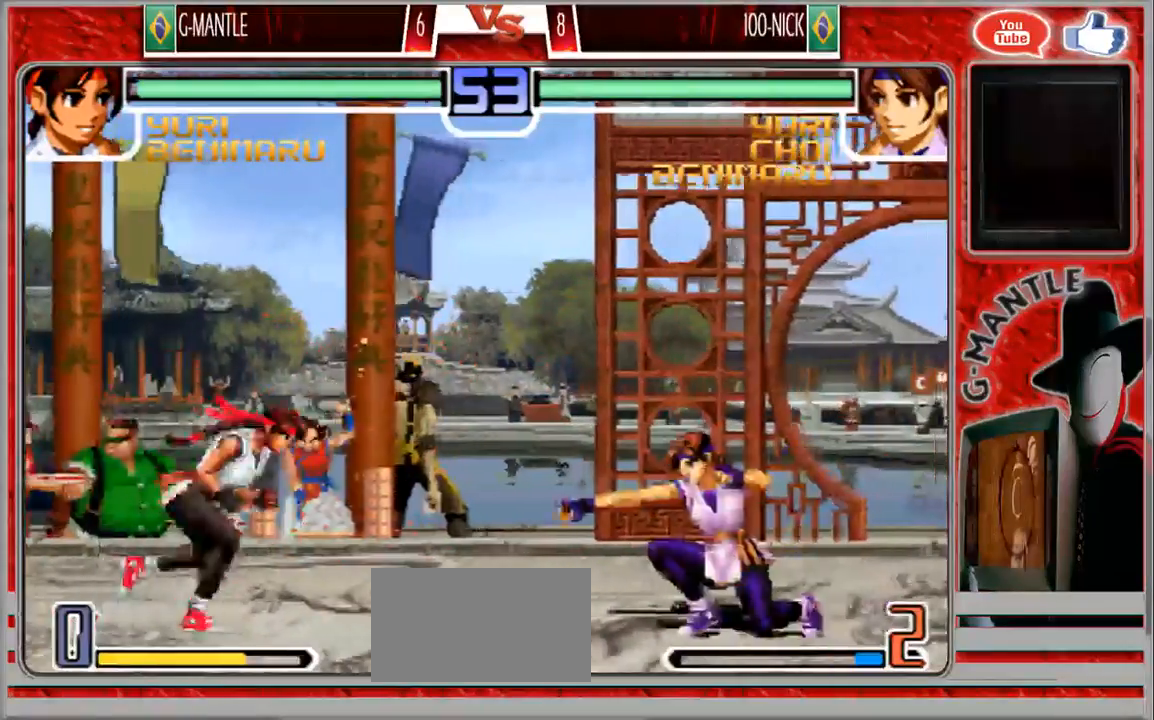
{"dt_ms": 500, "buttons": [], "left_stick": "left"}
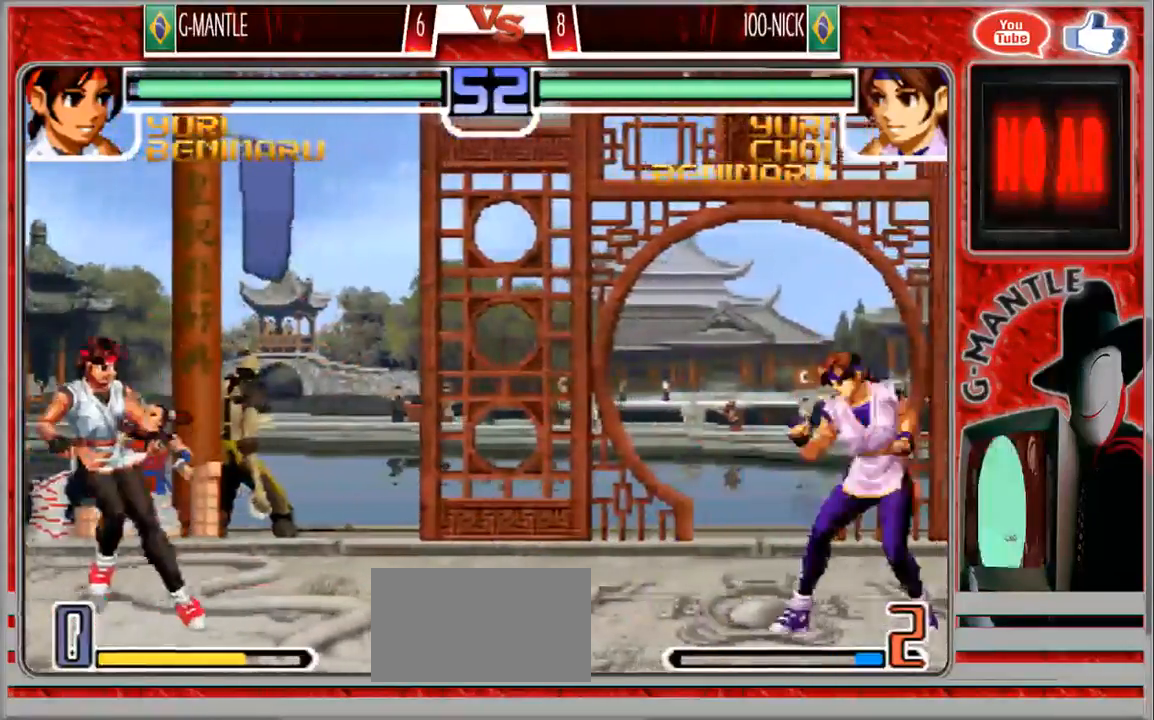
{"dt_ms": 500, "buttons": [], "left_stick": "up-right", "events": [[83, "left_stick", "down-right"], [217, "left_stick", "up-right"]]}
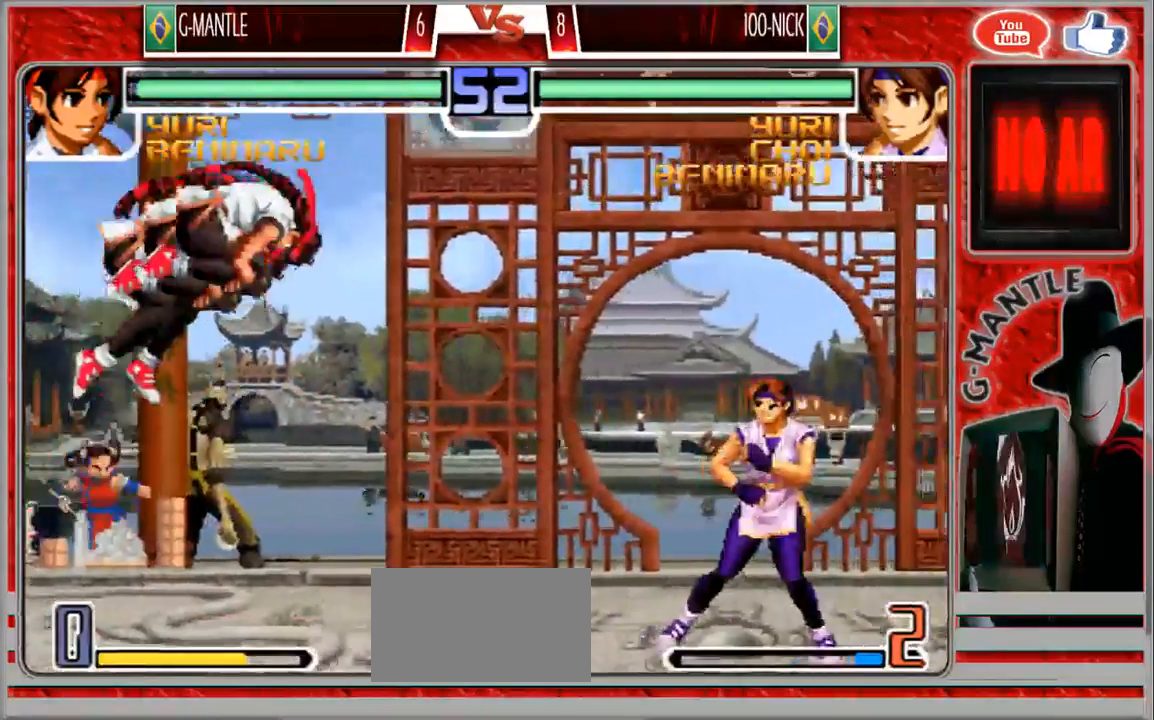
{"dt_ms": 500, "buttons": [], "left_stick": "down-left", "events": [[150, "left_stick", "down-left"]]}
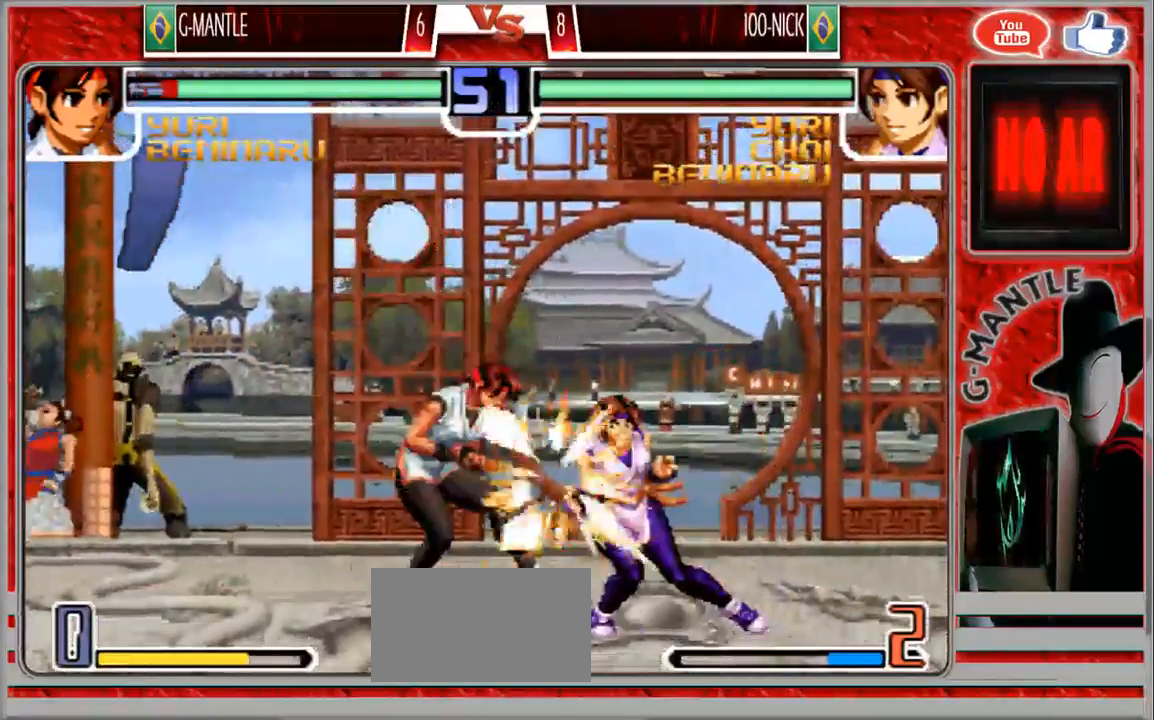
{"dt_ms": 500, "buttons": [], "left_stick": "left"}
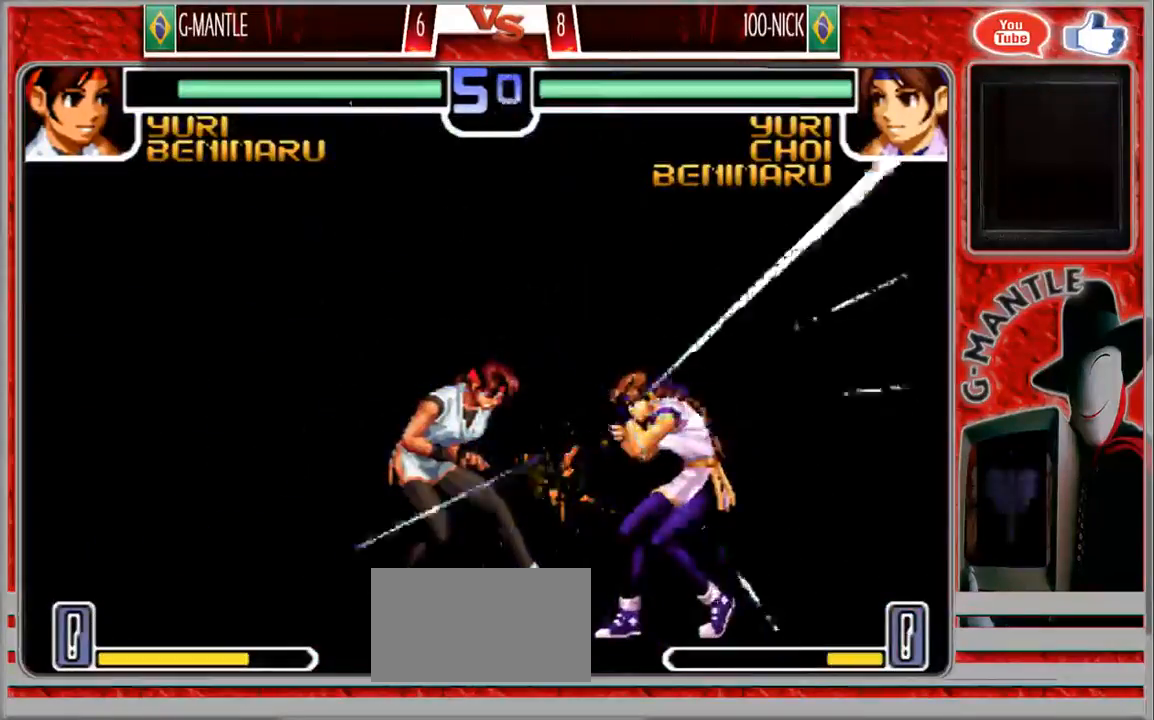
{"dt_ms": 500, "buttons": [], "left_stick": "left", "events": []}
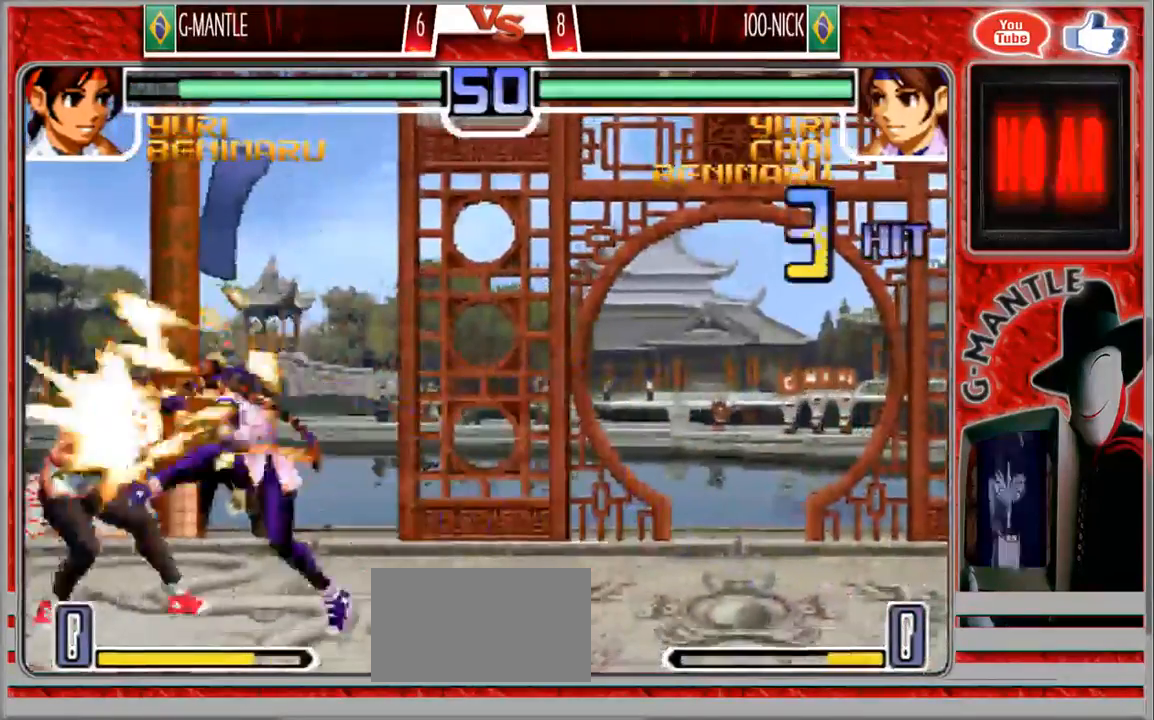
{"dt_ms": 500, "buttons": [], "left_stick": "left", "events": []}
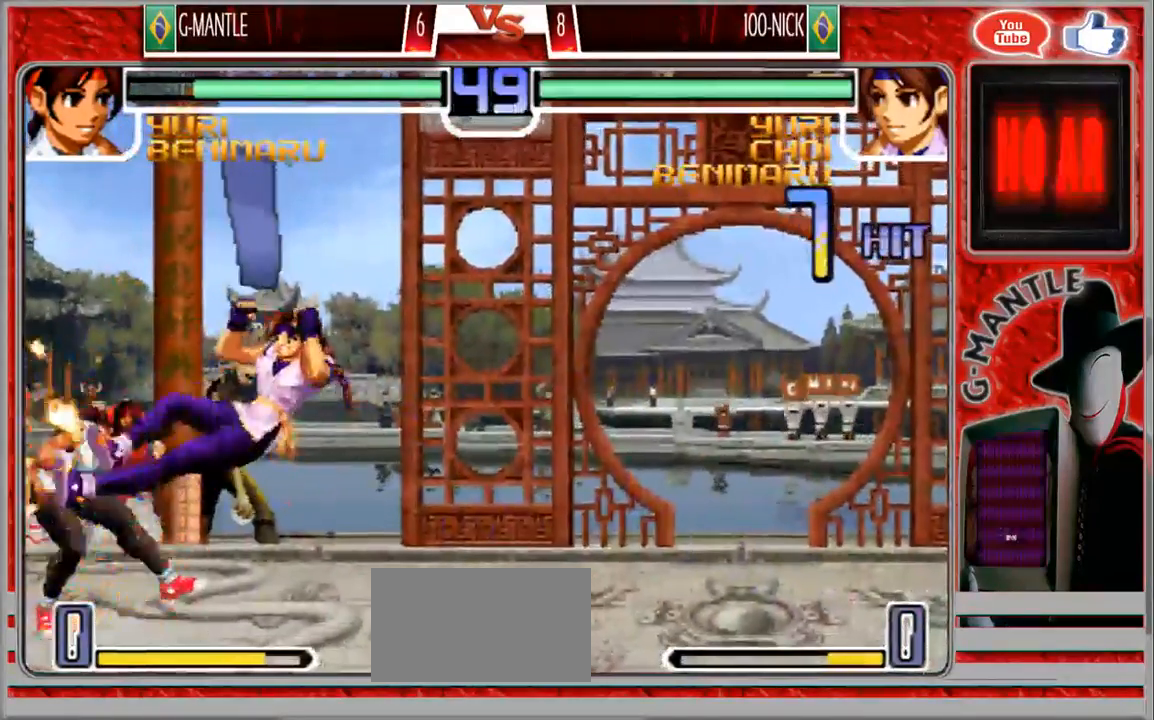
{"dt_ms": 500, "buttons": [], "left_stick": "center", "events": [[133, "left_stick", "center"]]}
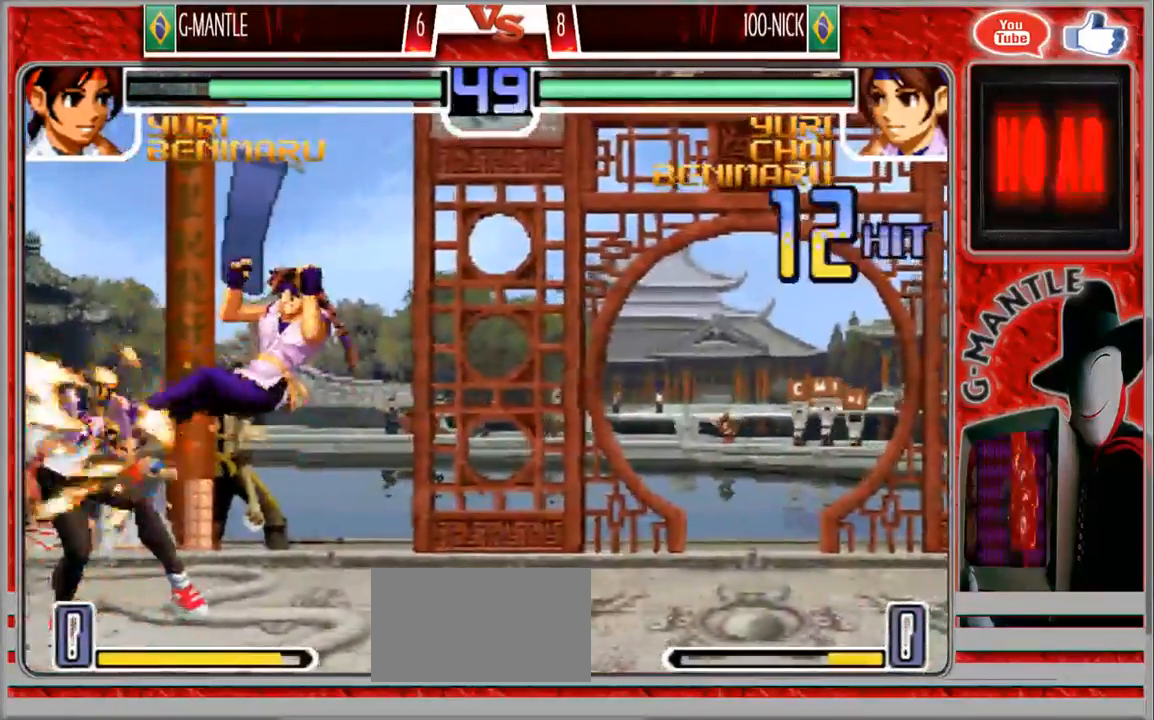
{"dt_ms": 500, "buttons": [], "left_stick": "left", "events": [[133, "left_stick", "left"]]}